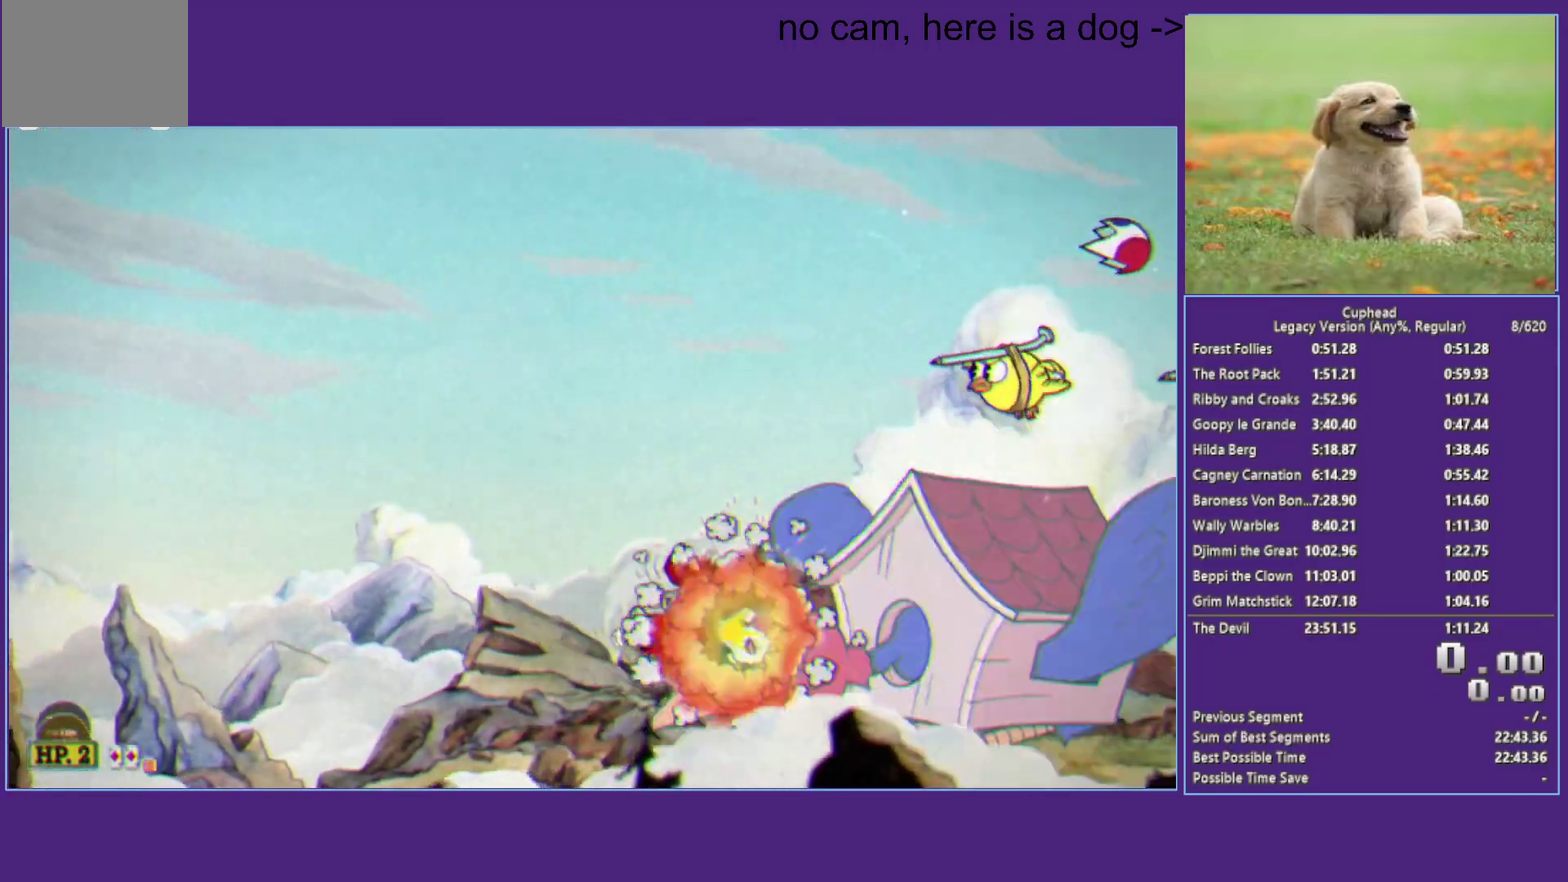
Gameplay with a controller (Xbox layout); each line is a JSON object with the inputs held at the frame after it. "events" lists button and stick changes between this image and that frame as [ms after this image, input, new state], when the widget could be followed in between. Not read: R3.
{"buttons": ["X"], "left_stick": "up-left", "right_stick": "center", "events": [[17, "L1", "up"], [50, "A", "down"], [217, "left_stick", "up-left"], [317, "A", "up"], [367, "left_stick", "left"], [450, "left_stick", "up-left"]]}
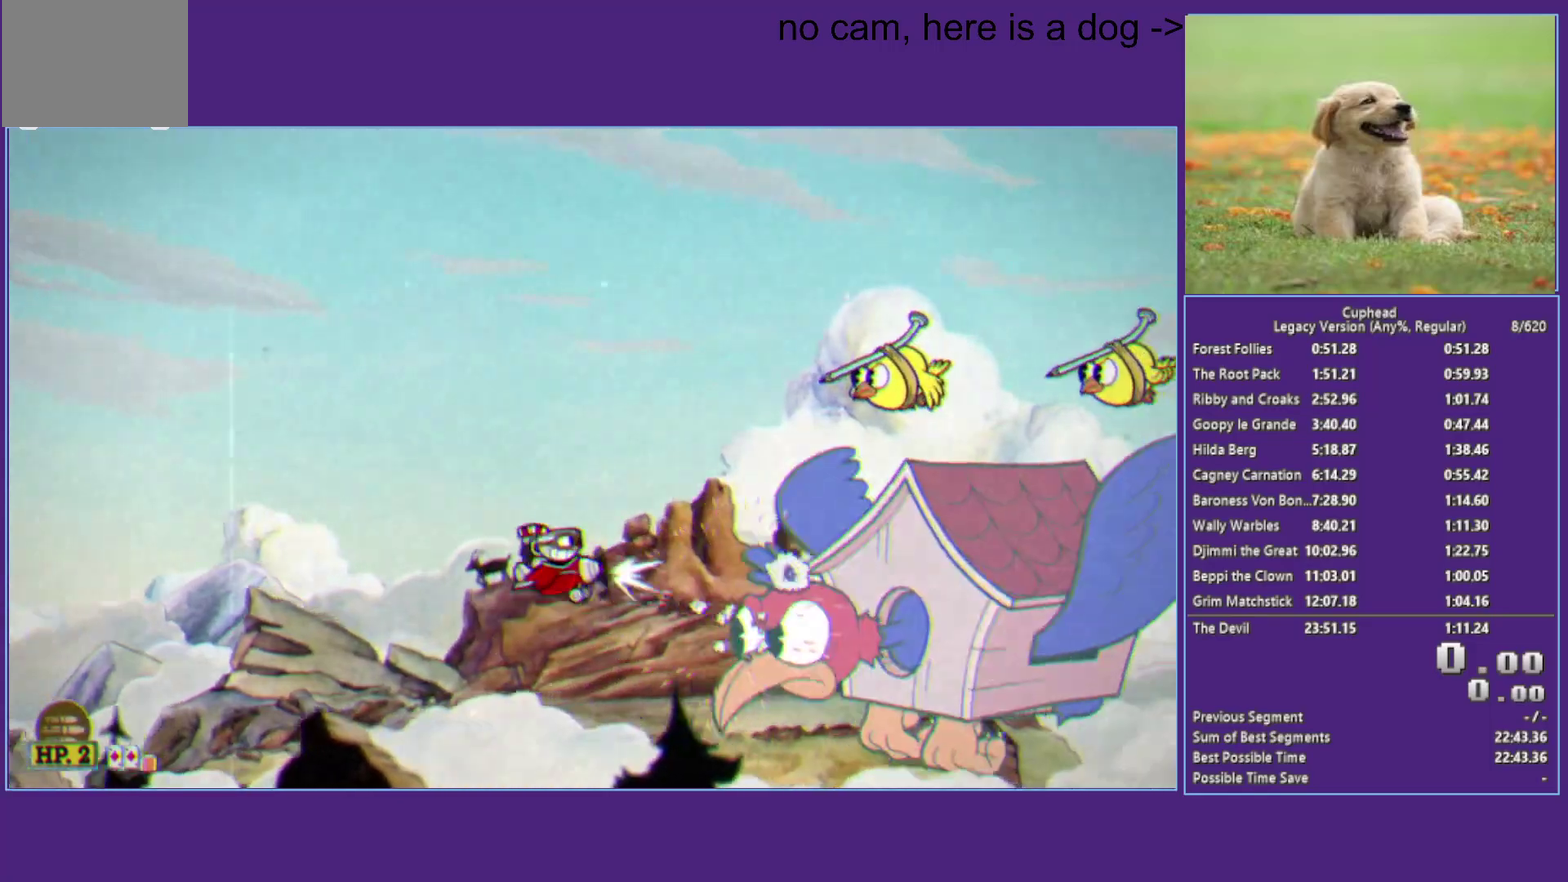
{"buttons": ["X"], "left_stick": "right", "right_stick": "center", "events": [[100, "left_stick", "center"], [133, "L1", "down"], [317, "left_stick", "up"], [367, "left_stick", "up-right"], [383, "L1", "up"], [500, "left_stick", "right"]]}
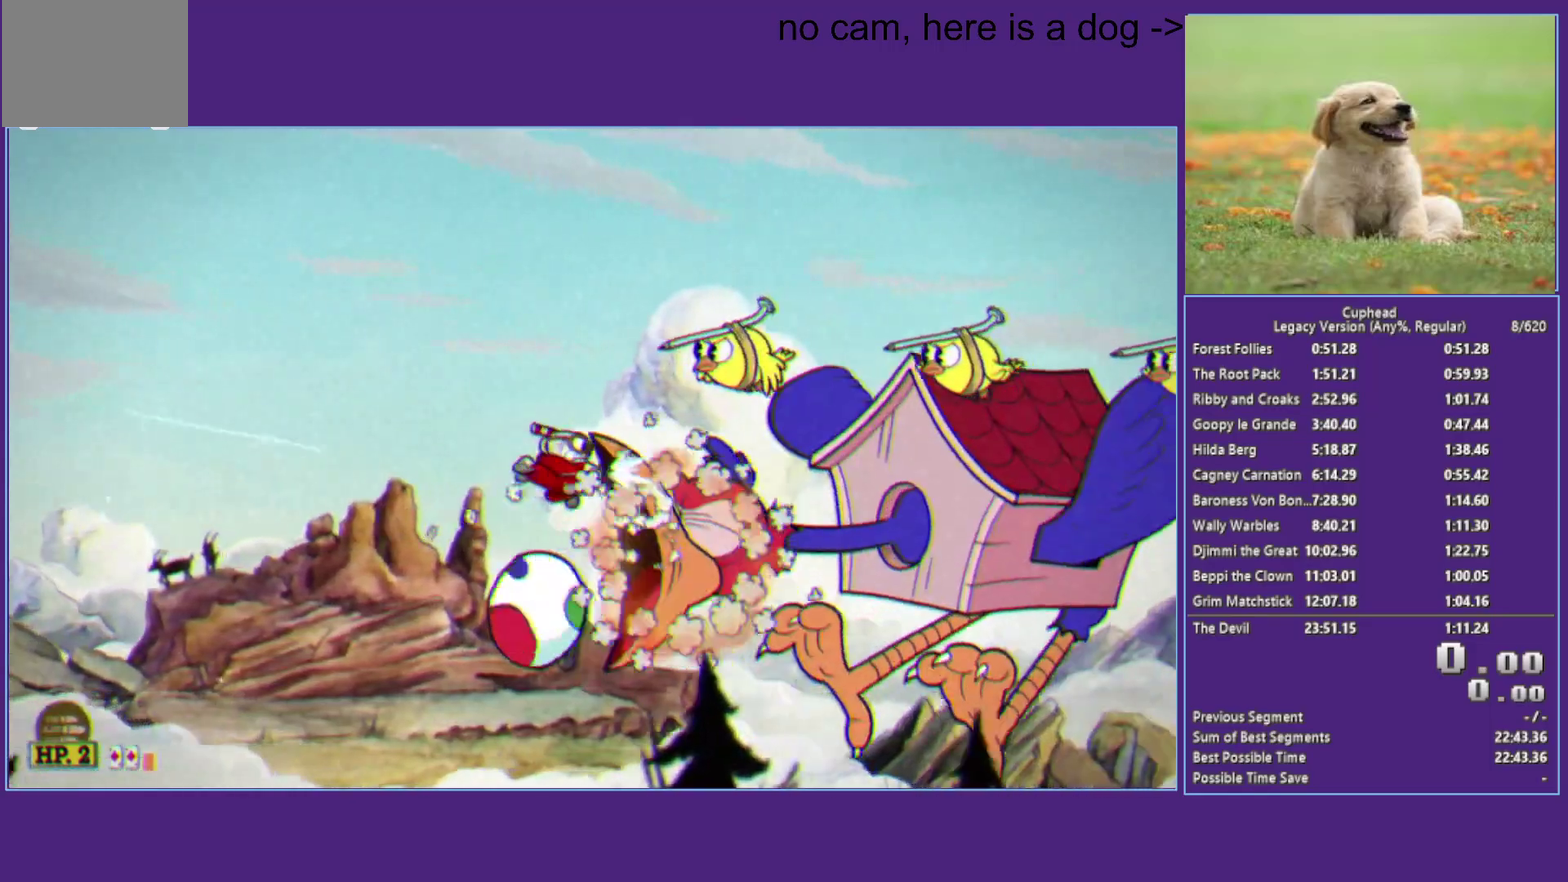
{"buttons": ["A", "X"], "left_stick": "right", "right_stick": "center", "events": [[50, "left_stick", "center"], [167, "left_stick", "up-right"], [250, "left_stick", "center"], [367, "L1", "down"], [400, "left_stick", "right"], [450, "A", "down"], [500, "L1", "up"]]}
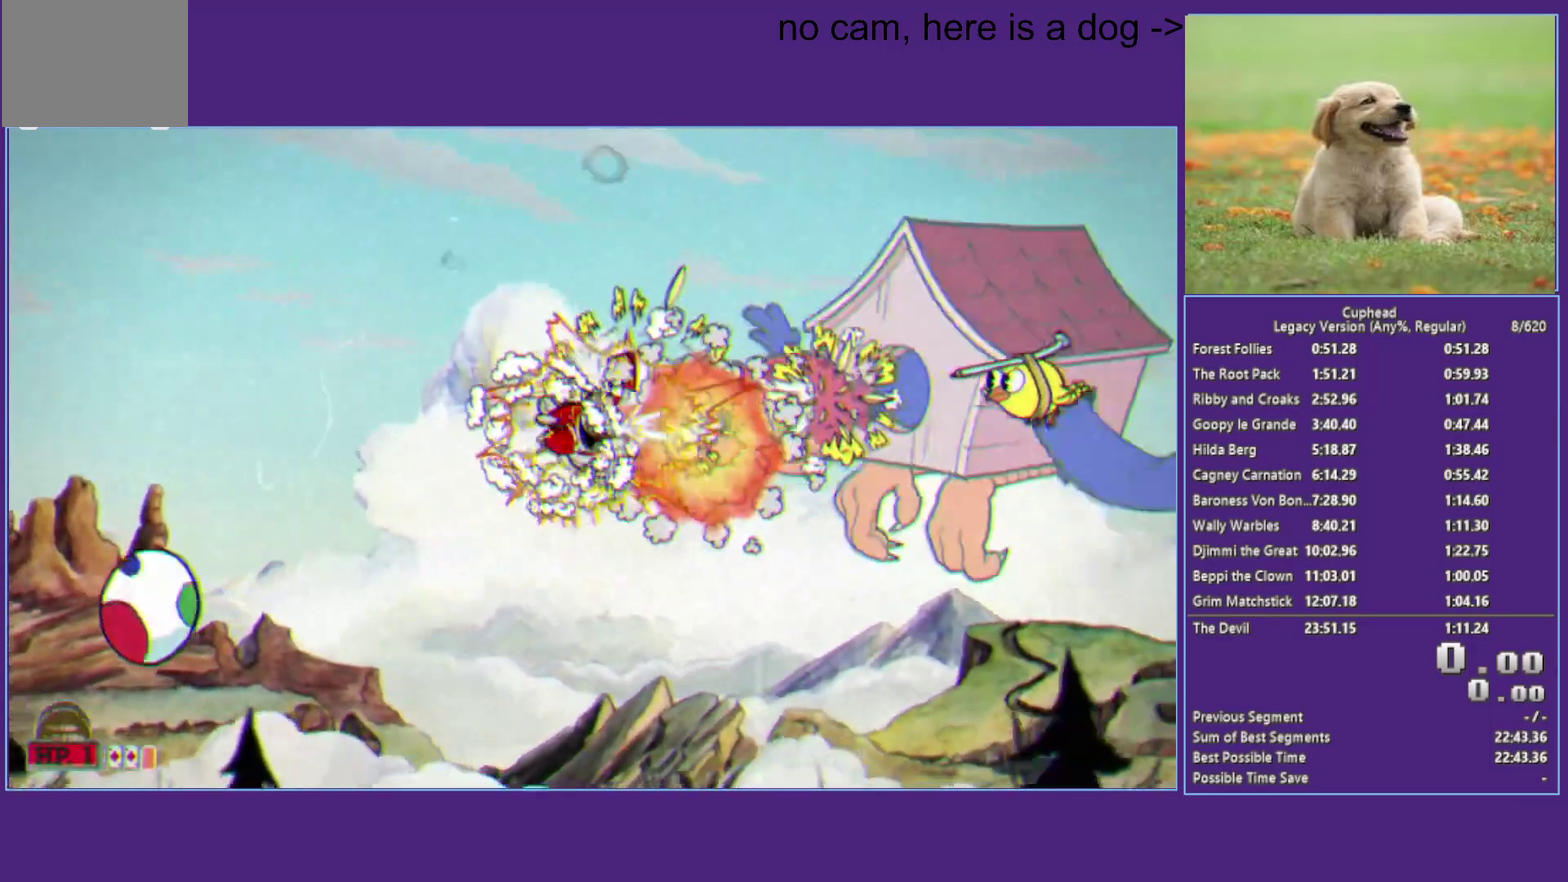
{"buttons": ["START"], "left_stick": "center", "right_stick": "down-left", "events": [[33, "left_stick", "up-right"], [250, "A", "up"], [300, "left_stick", "up"], [367, "left_stick", "center"], [400, "START", "down"], [400, "X", "up"], [400, "right_stick", "down-left"]]}
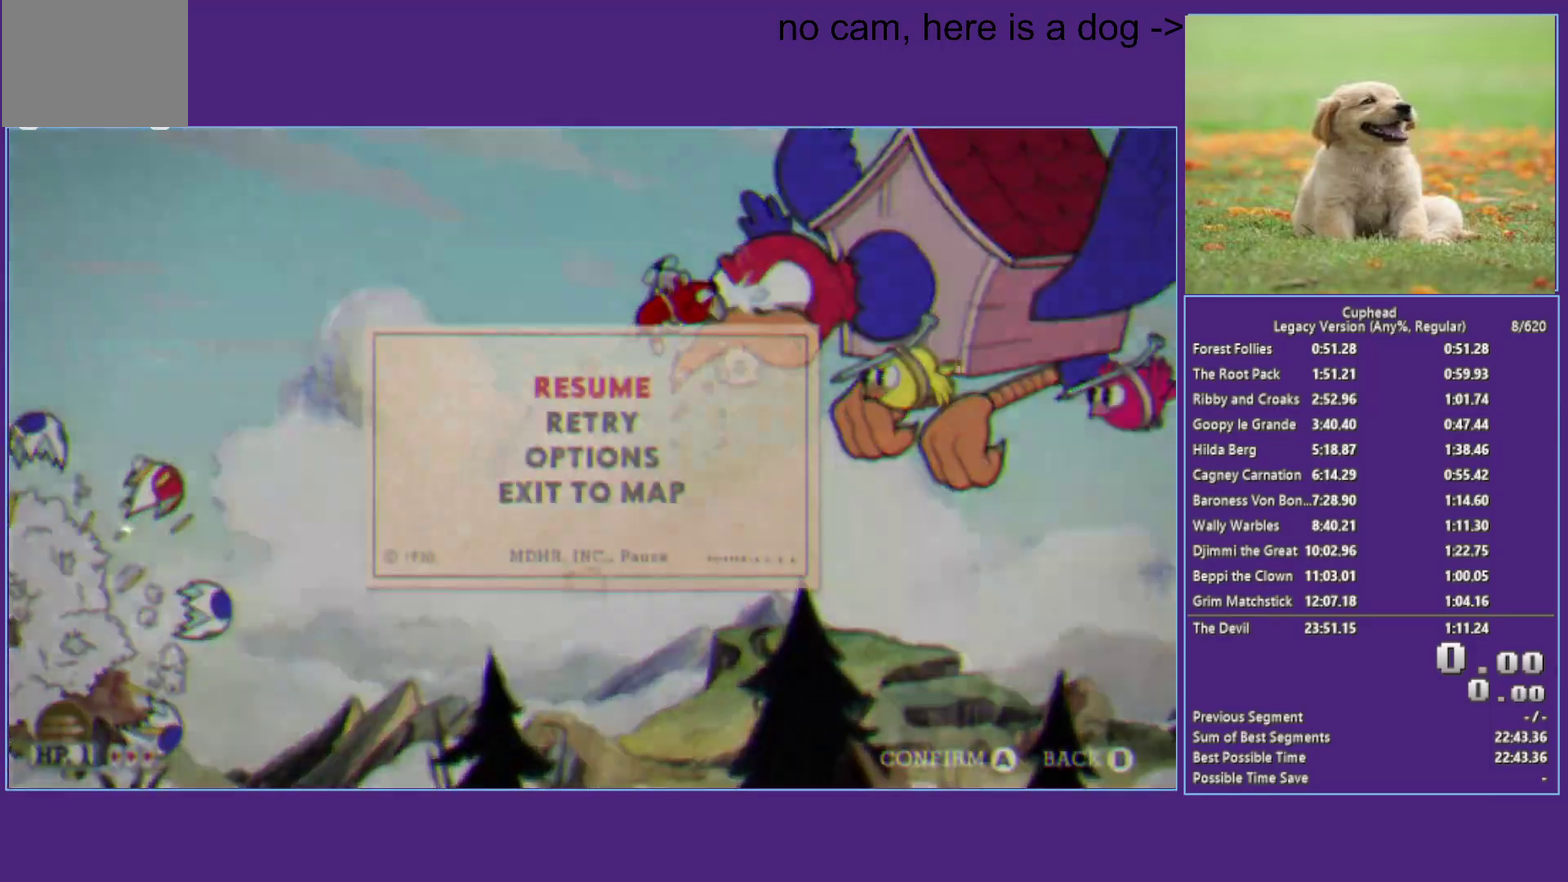
{"buttons": [], "left_stick": "center", "right_stick": "center", "events": [[100, "right_stick", "center"], [117, "START", "up"], [167, "left_stick", "down"], [367, "A", "down"], [433, "left_stick", "center"], [500, "A", "up"]]}
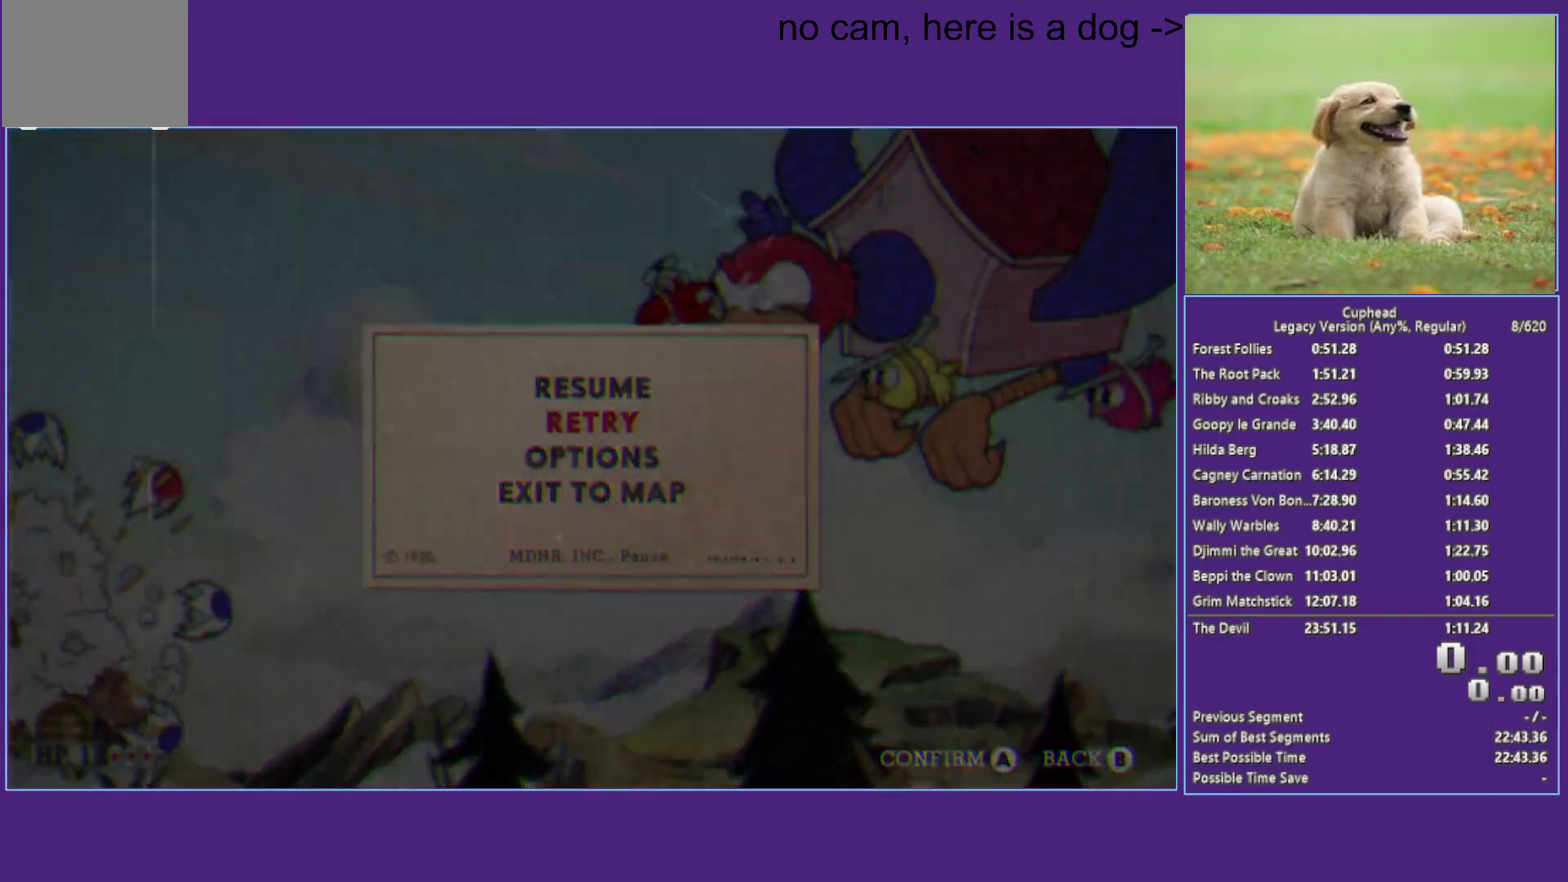
{"buttons": ["X"], "left_stick": "center", "right_stick": "center", "events": [[83, "X", "down"]]}
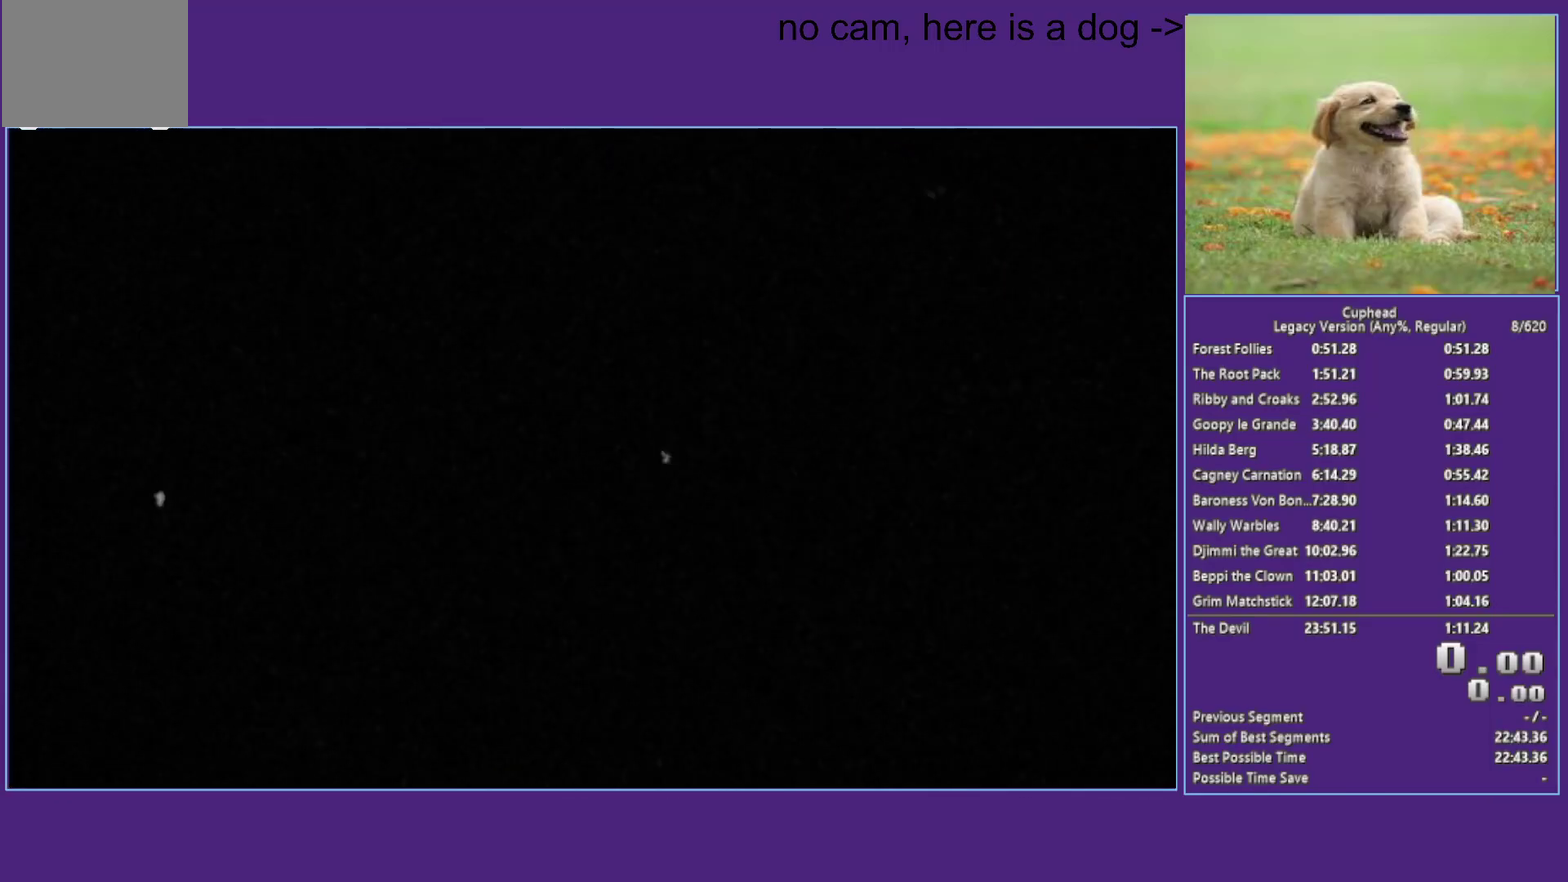
{"buttons": ["X"], "left_stick": "center", "right_stick": "center", "events": []}
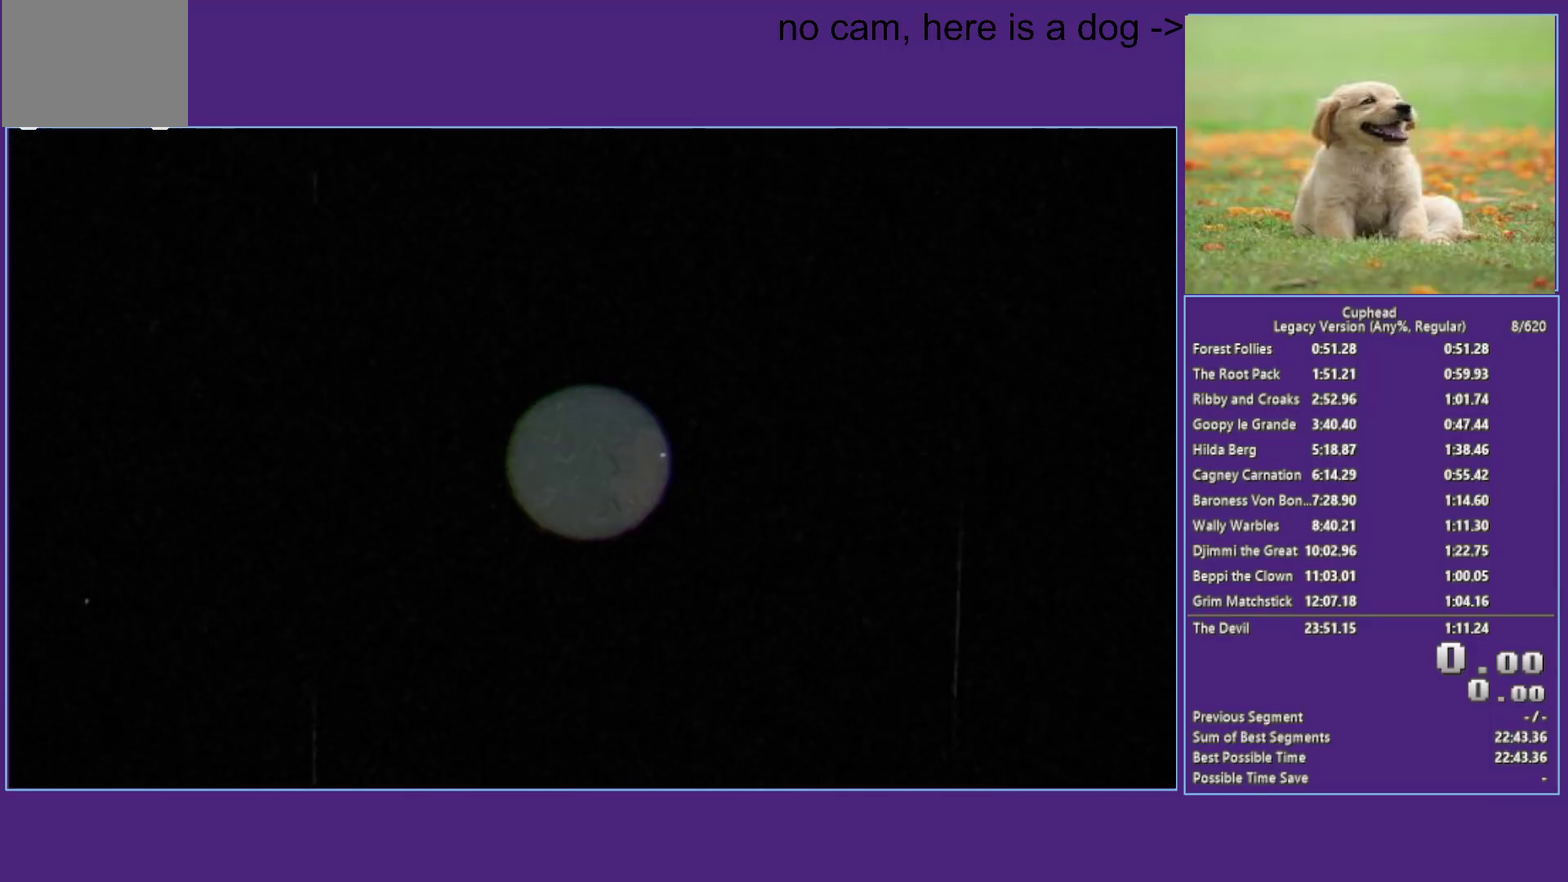
{"buttons": [], "left_stick": "center", "right_stick": "center", "events": [[417, "X", "up"]]}
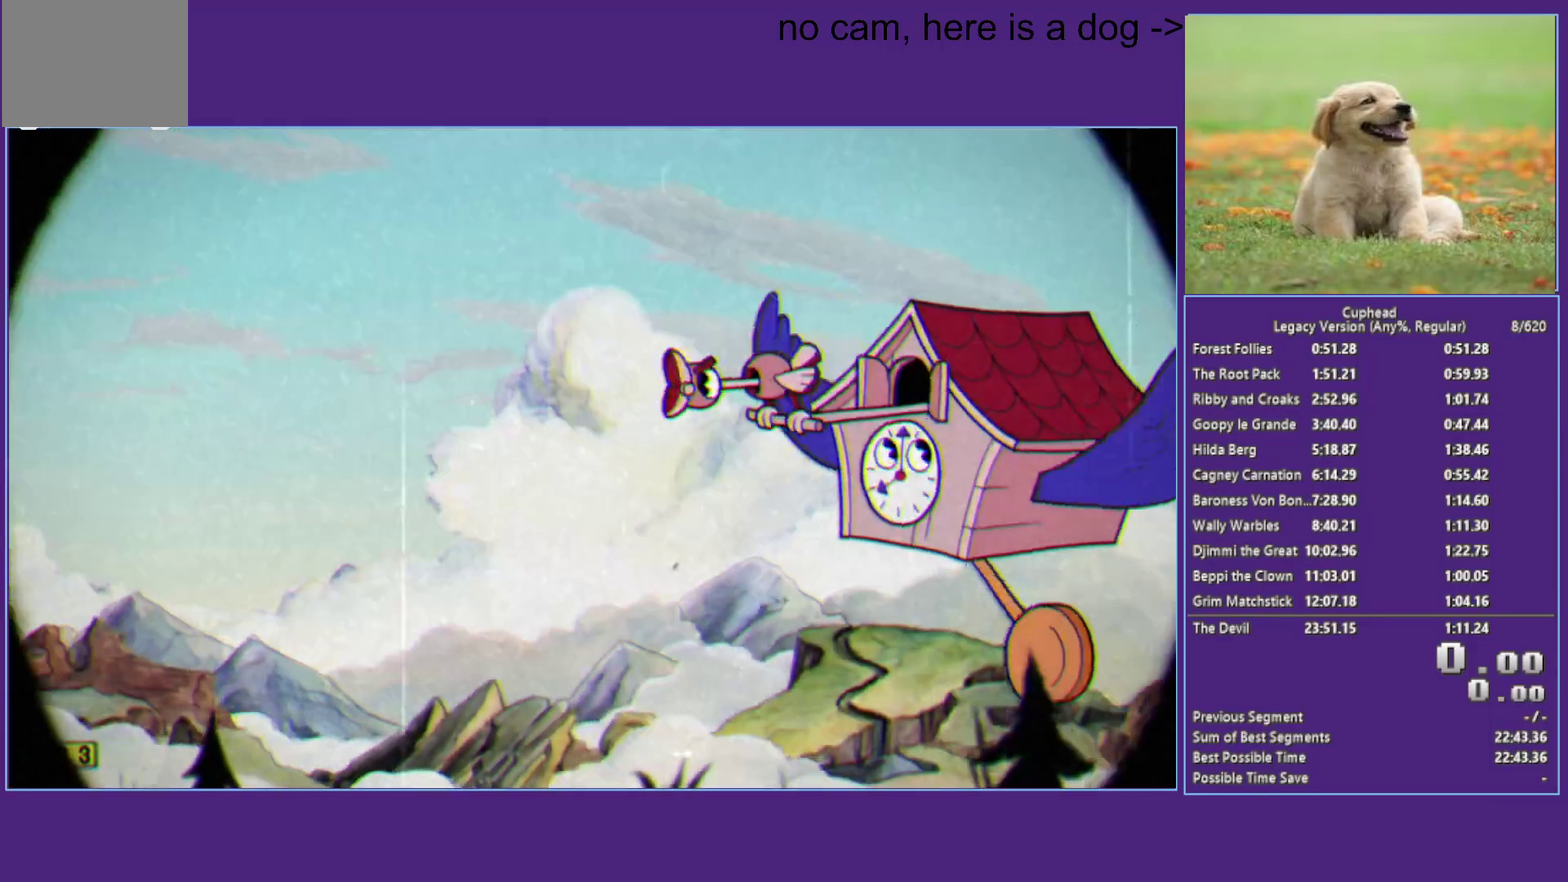
{"buttons": [], "left_stick": "center", "right_stick": "center", "events": []}
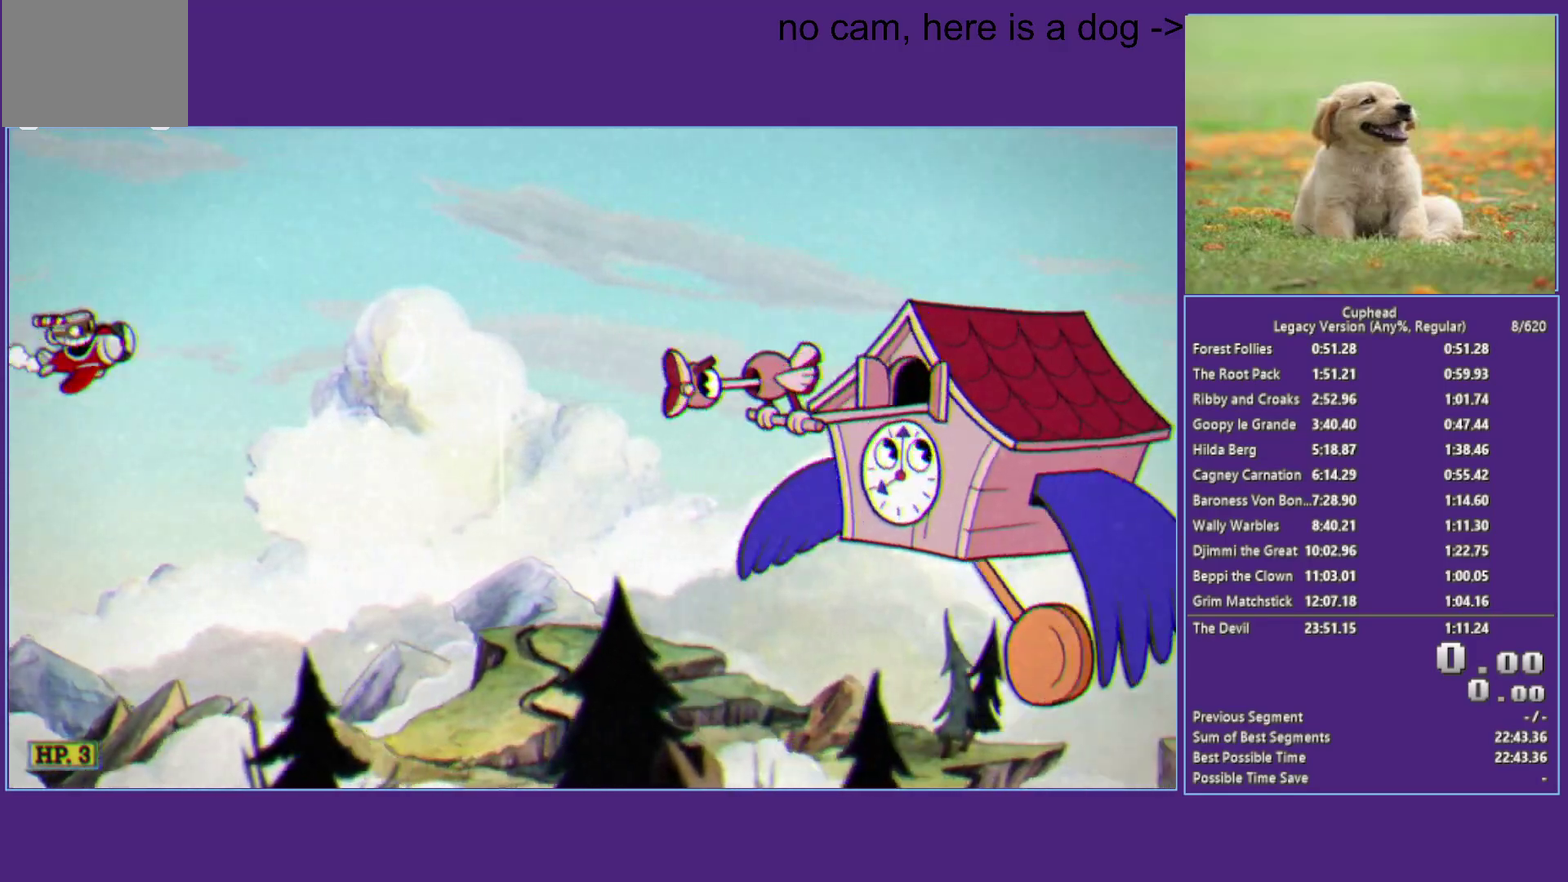
{"buttons": [], "left_stick": "center", "right_stick": "center", "events": []}
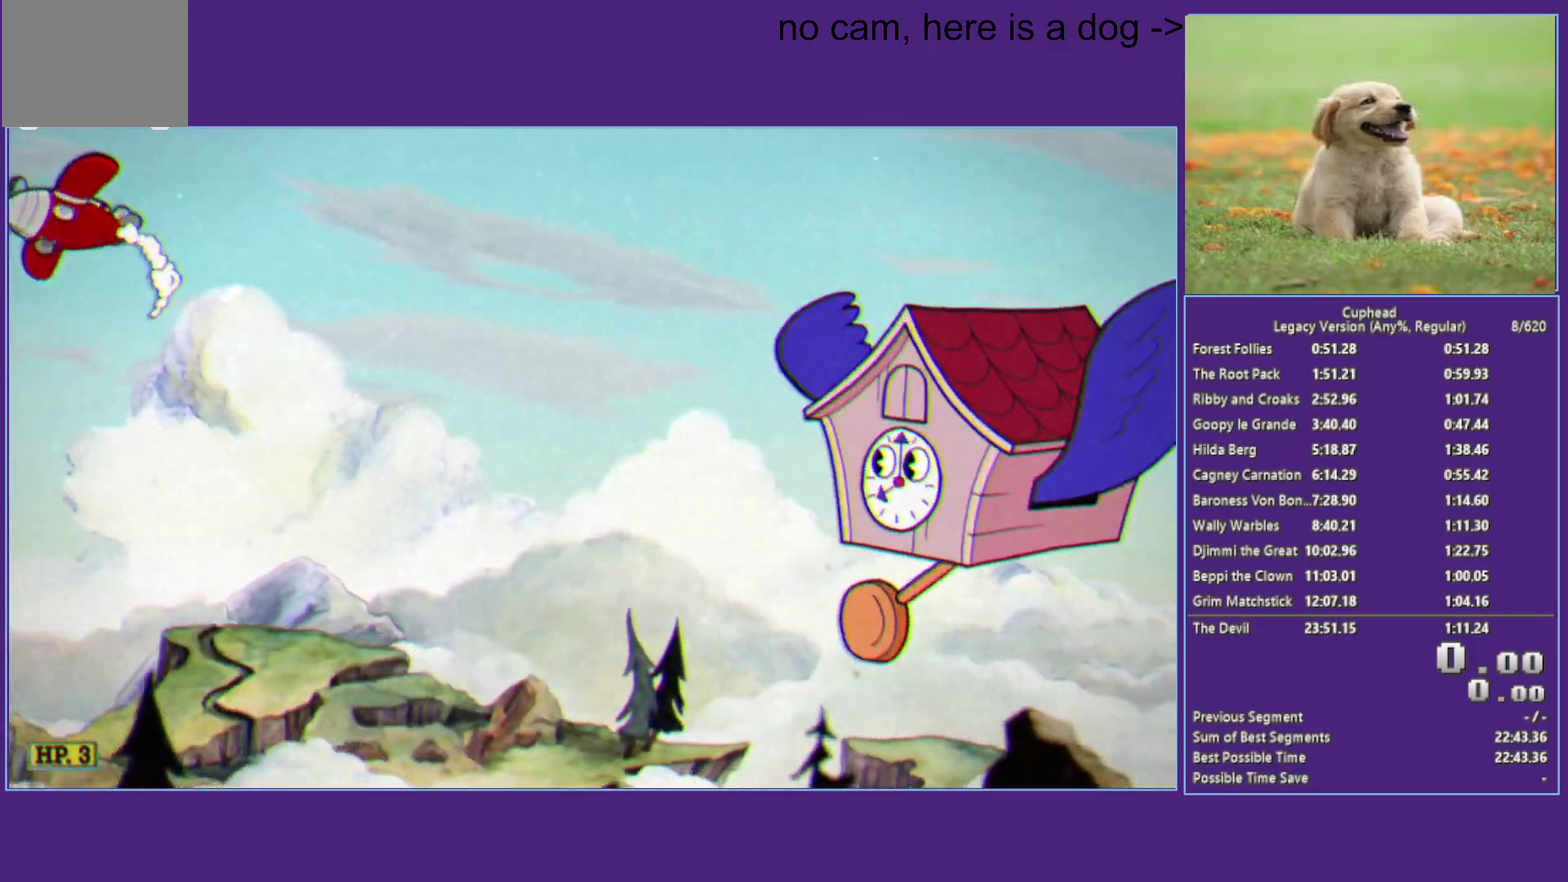
{"buttons": ["X"], "left_stick": "center", "right_stick": "center", "events": [[383, "X", "down"]]}
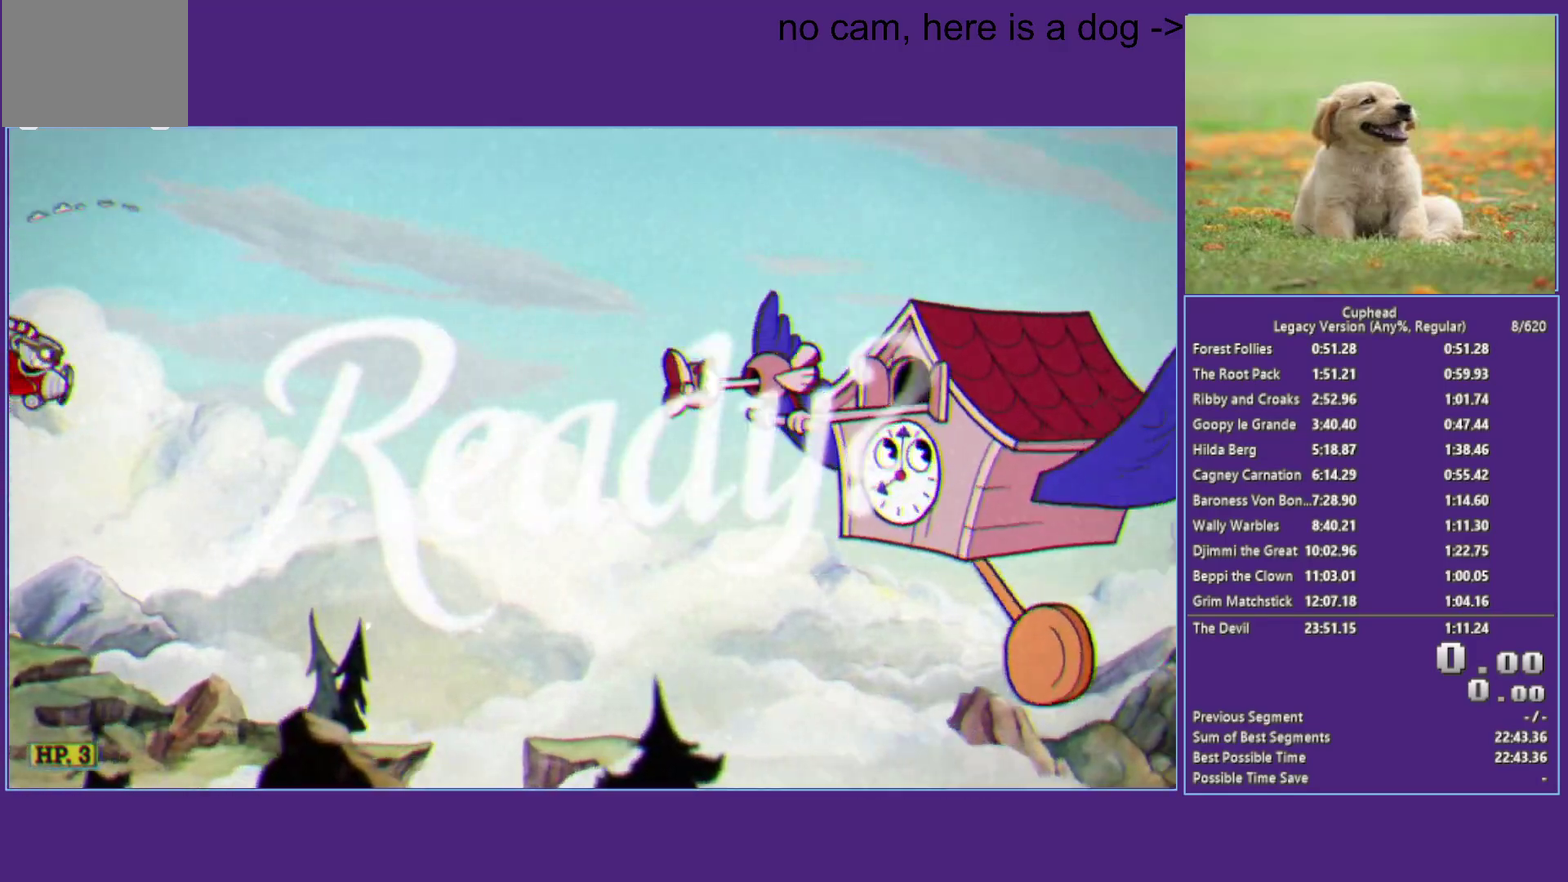
{"buttons": ["X"], "left_stick": "down", "right_stick": "center", "events": [[383, "left_stick", "down"]]}
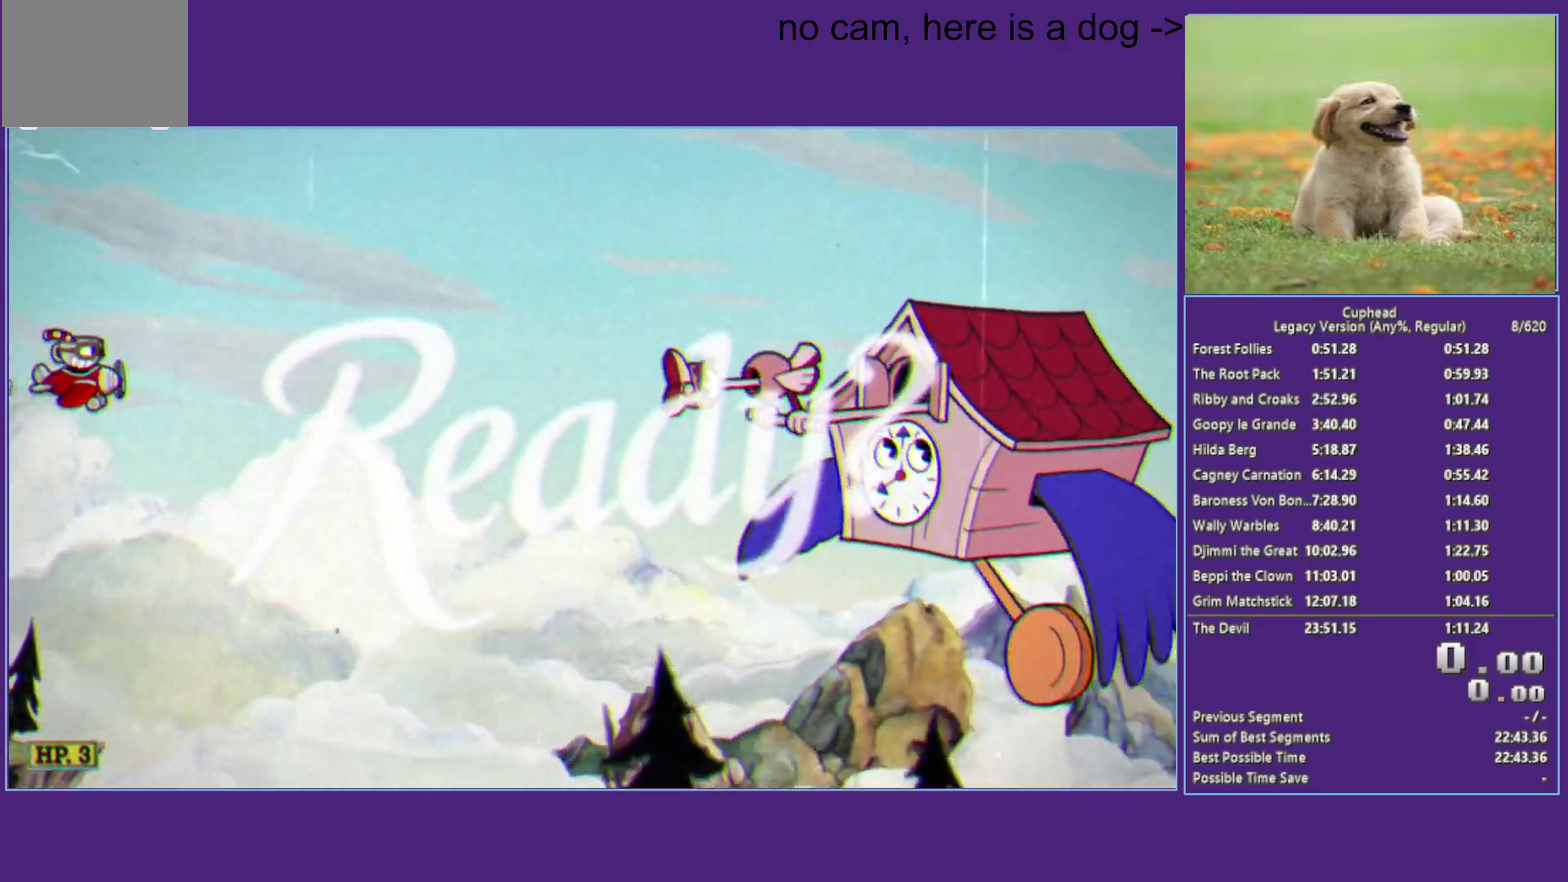
{"buttons": ["X"], "left_stick": "down-right", "right_stick": "center", "events": [[450, "left_stick", "down-right"]]}
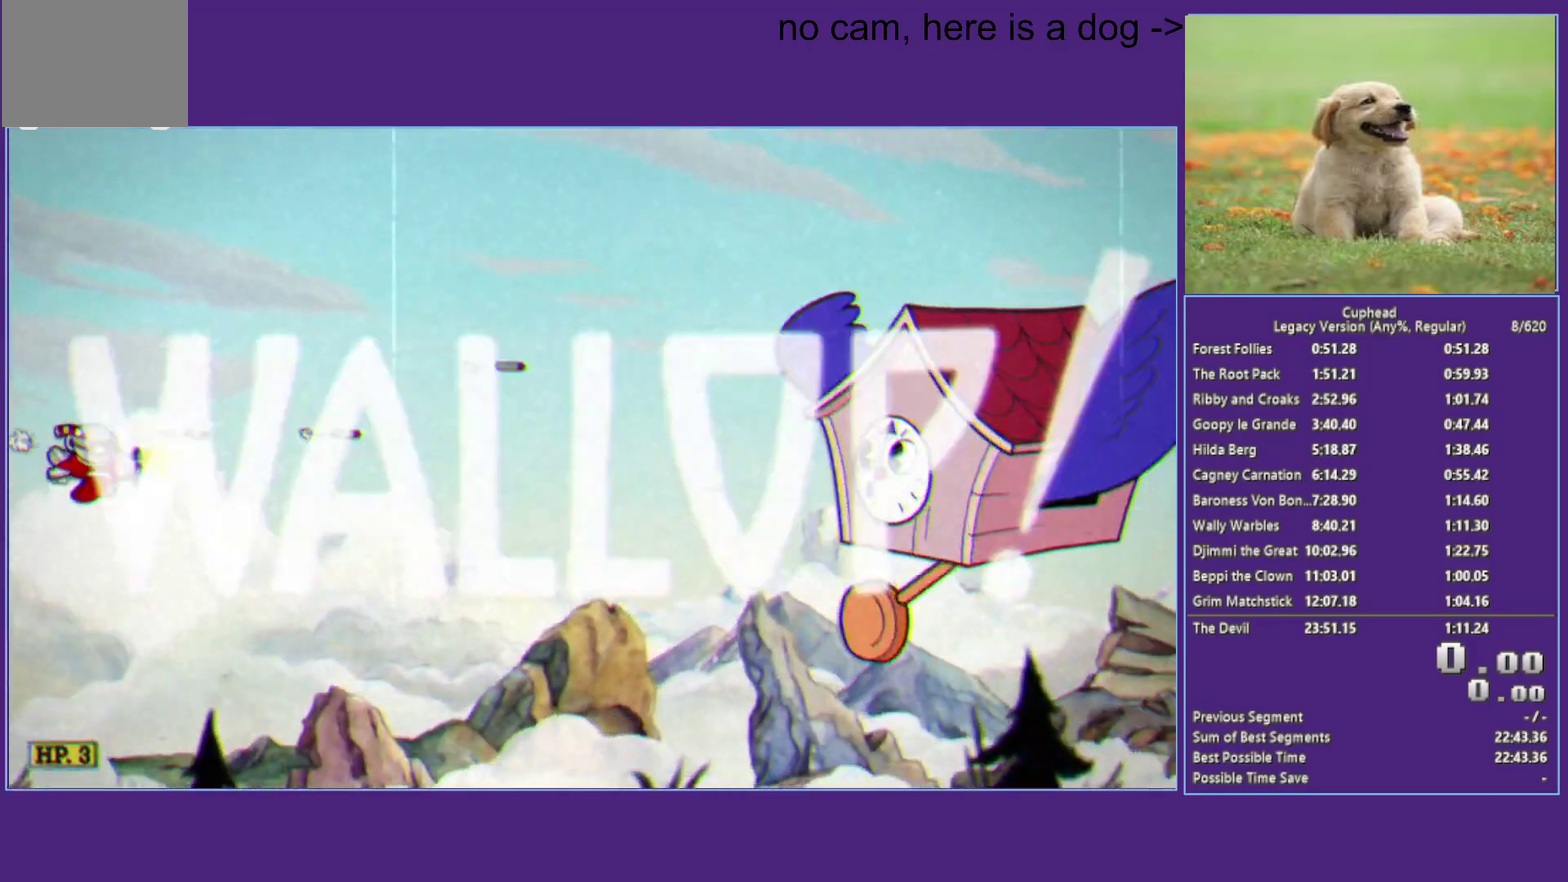
{"buttons": ["X"], "left_stick": "right", "right_stick": "center", "events": [[100, "left_stick", "right"]]}
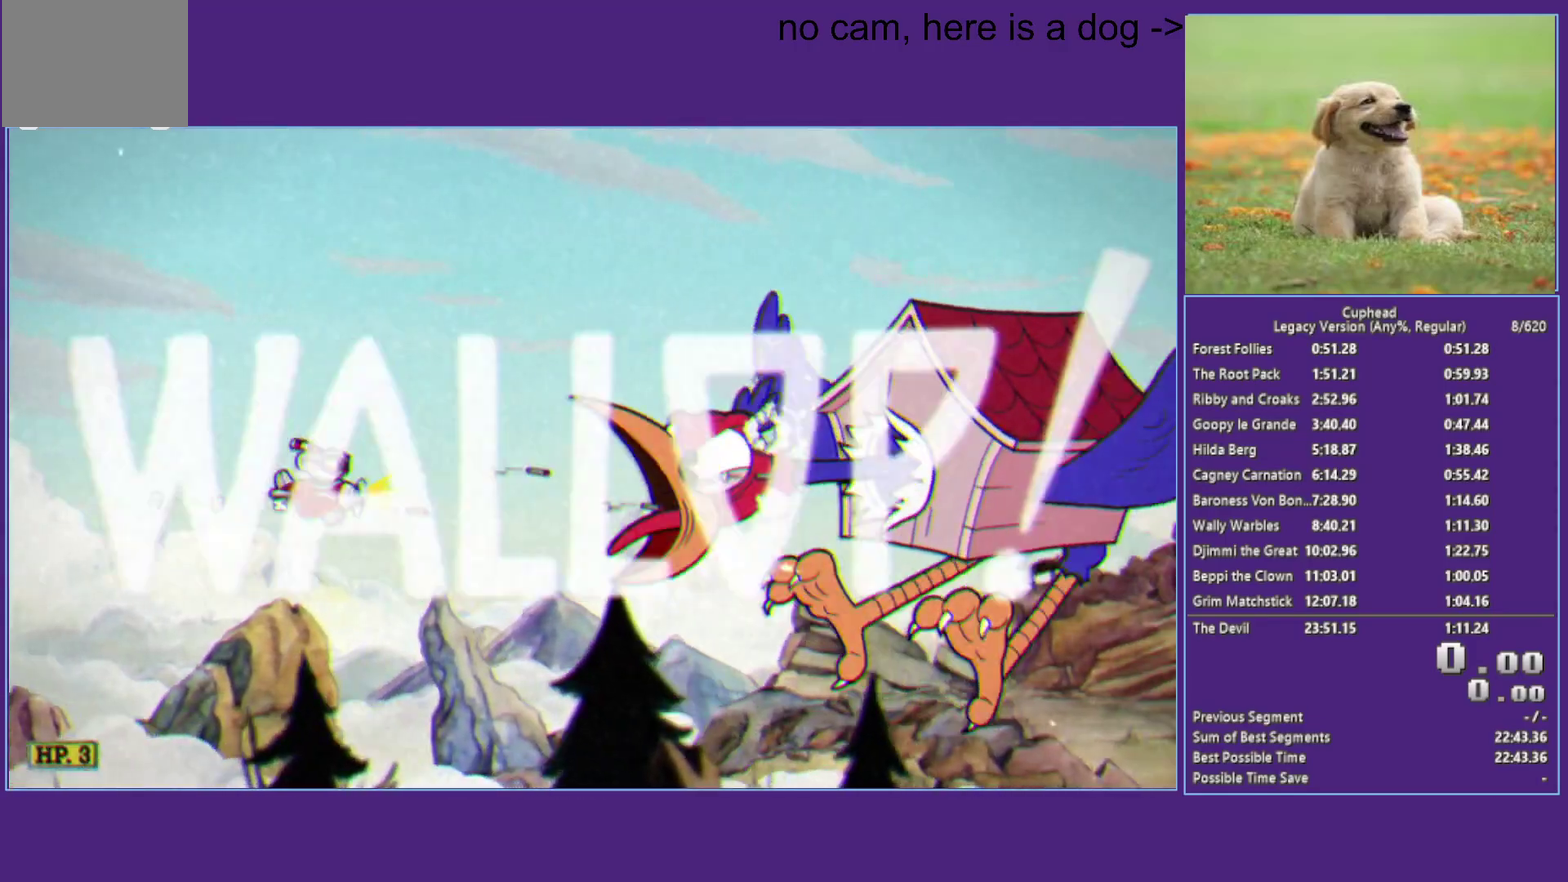
{"buttons": ["X"], "left_stick": "right", "right_stick": "center", "events": []}
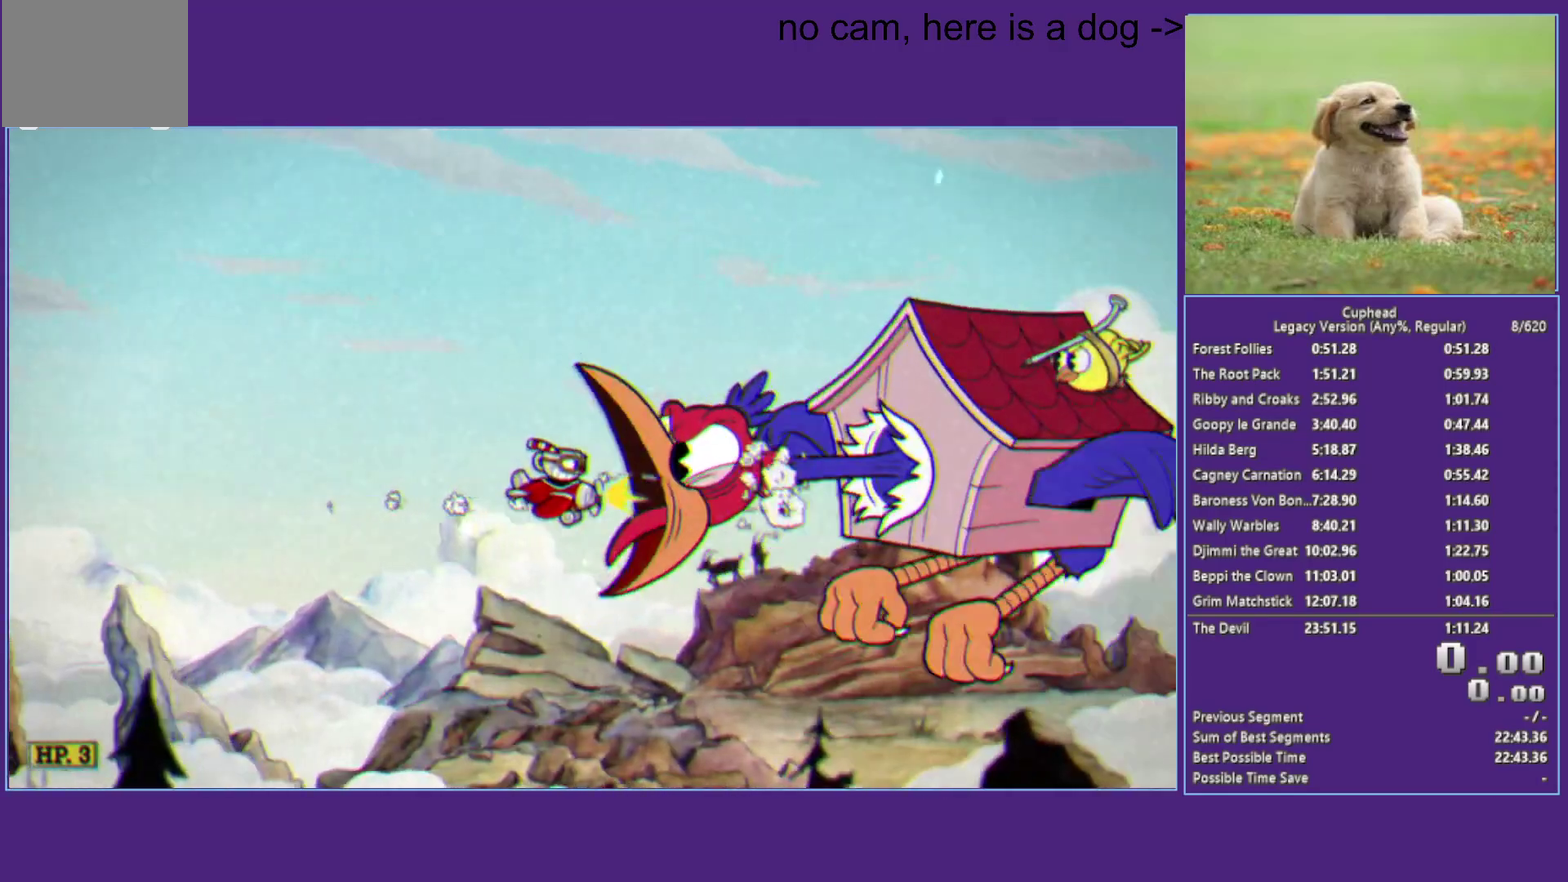
{"buttons": ["A", "X"], "left_stick": "center", "right_stick": "center", "events": [[183, "L1", "down"], [183, "left_stick", "center"], [283, "A", "down"], [317, "left_stick", "right"], [333, "L1", "up"], [400, "left_stick", "center"]]}
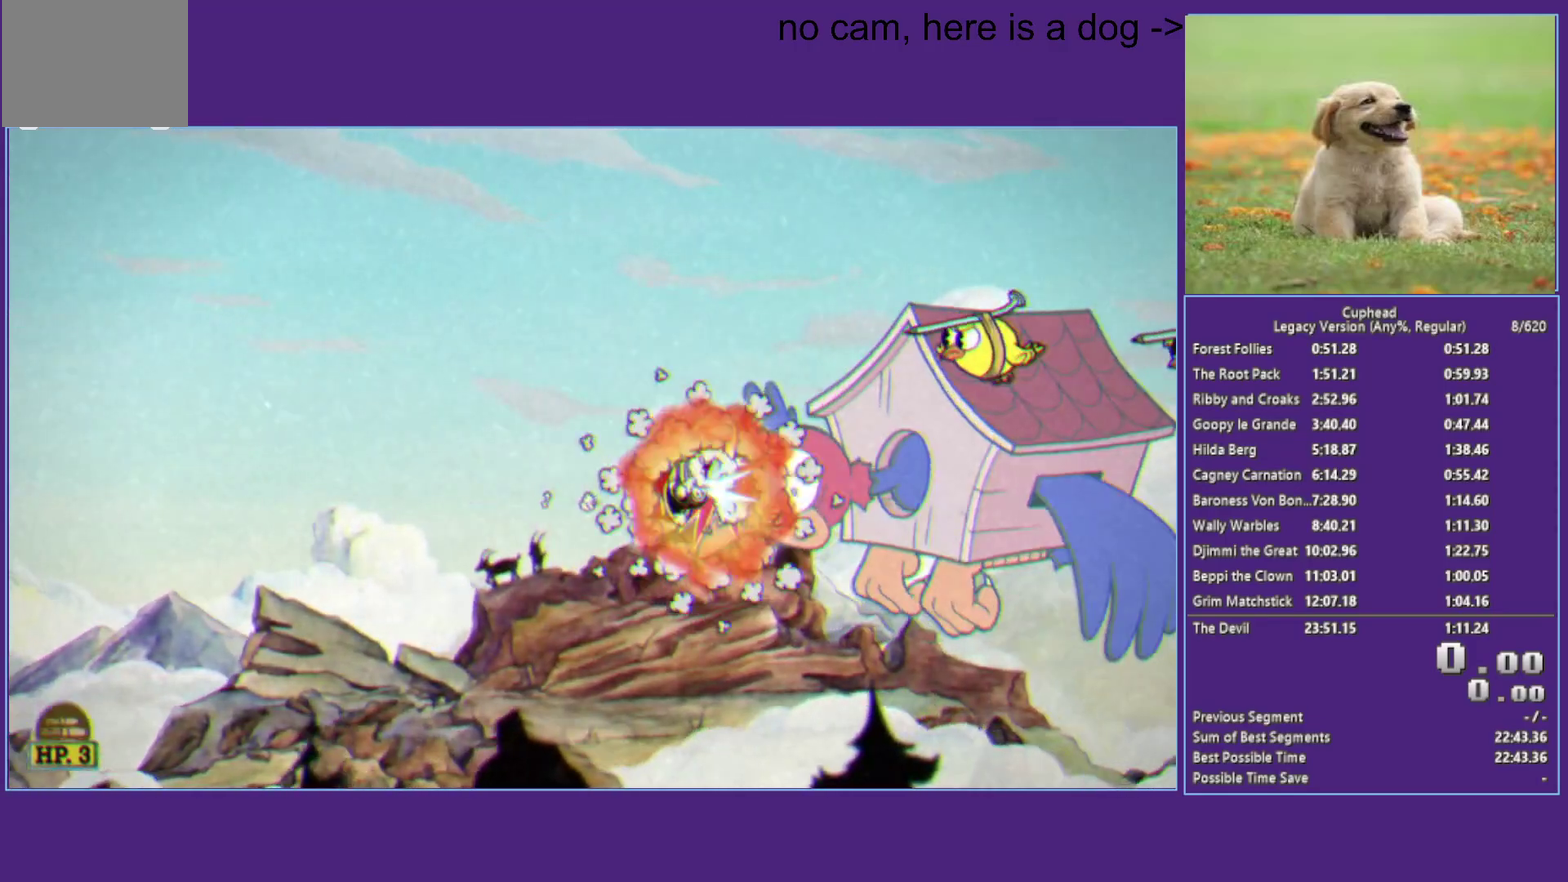
{"buttons": ["A", "X"], "left_stick": "center", "right_stick": "center", "events": [[33, "A", "up"], [283, "left_stick", "up"], [300, "A", "down"], [350, "left_stick", "center"]]}
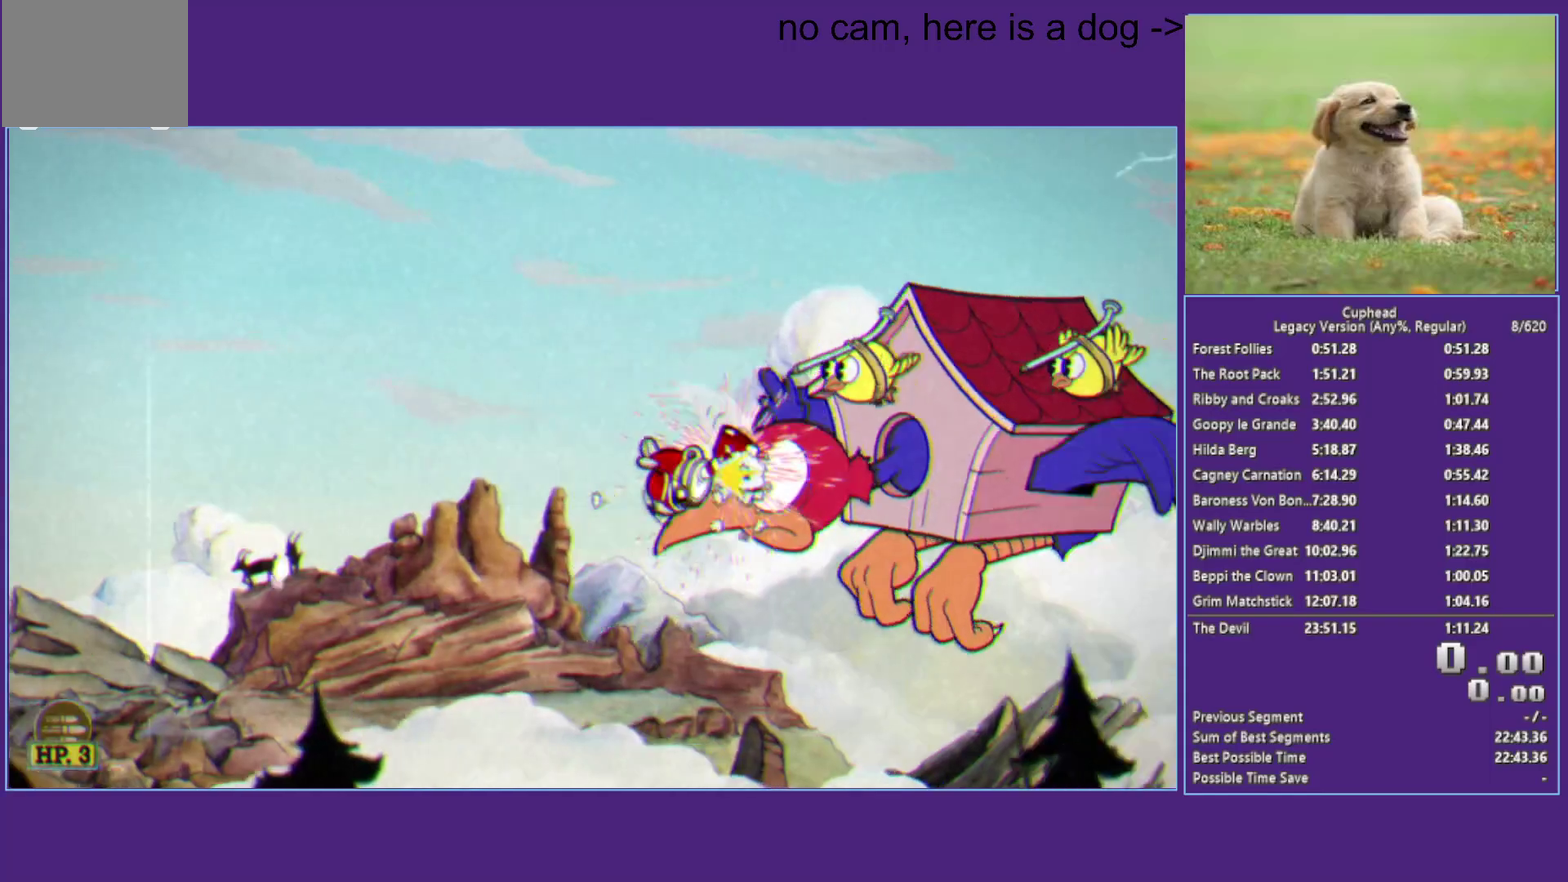
{"buttons": ["X"], "left_stick": "center", "right_stick": "center", "events": [[17, "L1", "down"], [33, "A", "up"], [133, "left_stick", "up"], [250, "A", "down"], [250, "left_stick", "center"], [267, "L1", "up"], [500, "A", "up"]]}
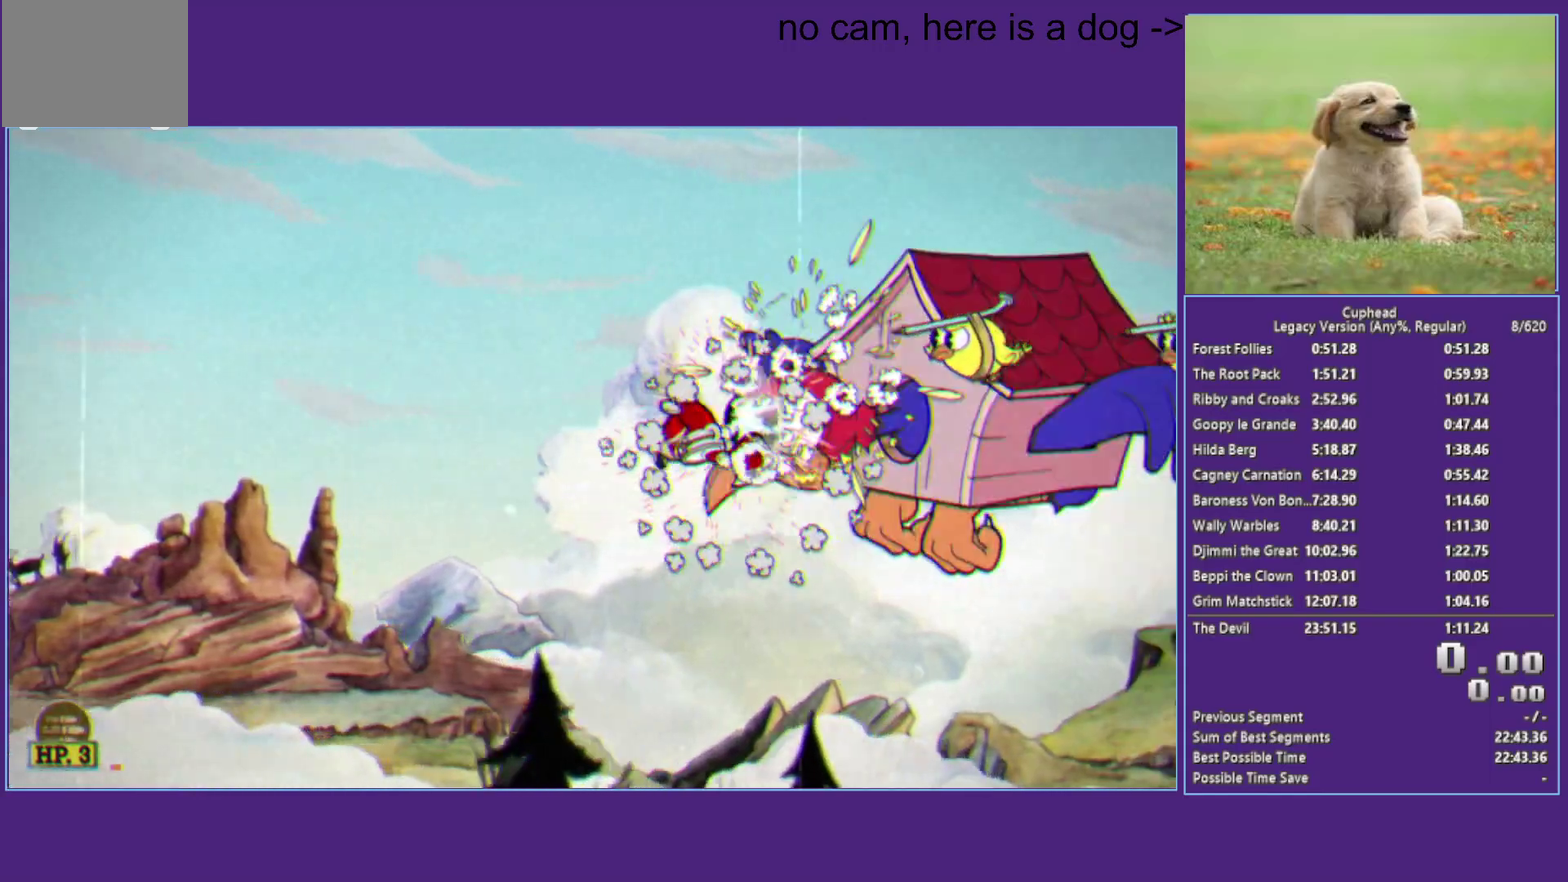
{"buttons": ["X"], "left_stick": "center", "right_stick": "center", "events": [[167, "left_stick", "up"], [217, "A", "down"], [333, "left_stick", "center"], [450, "A", "up"], [450, "L1", "down"], [500, "L1", "up"]]}
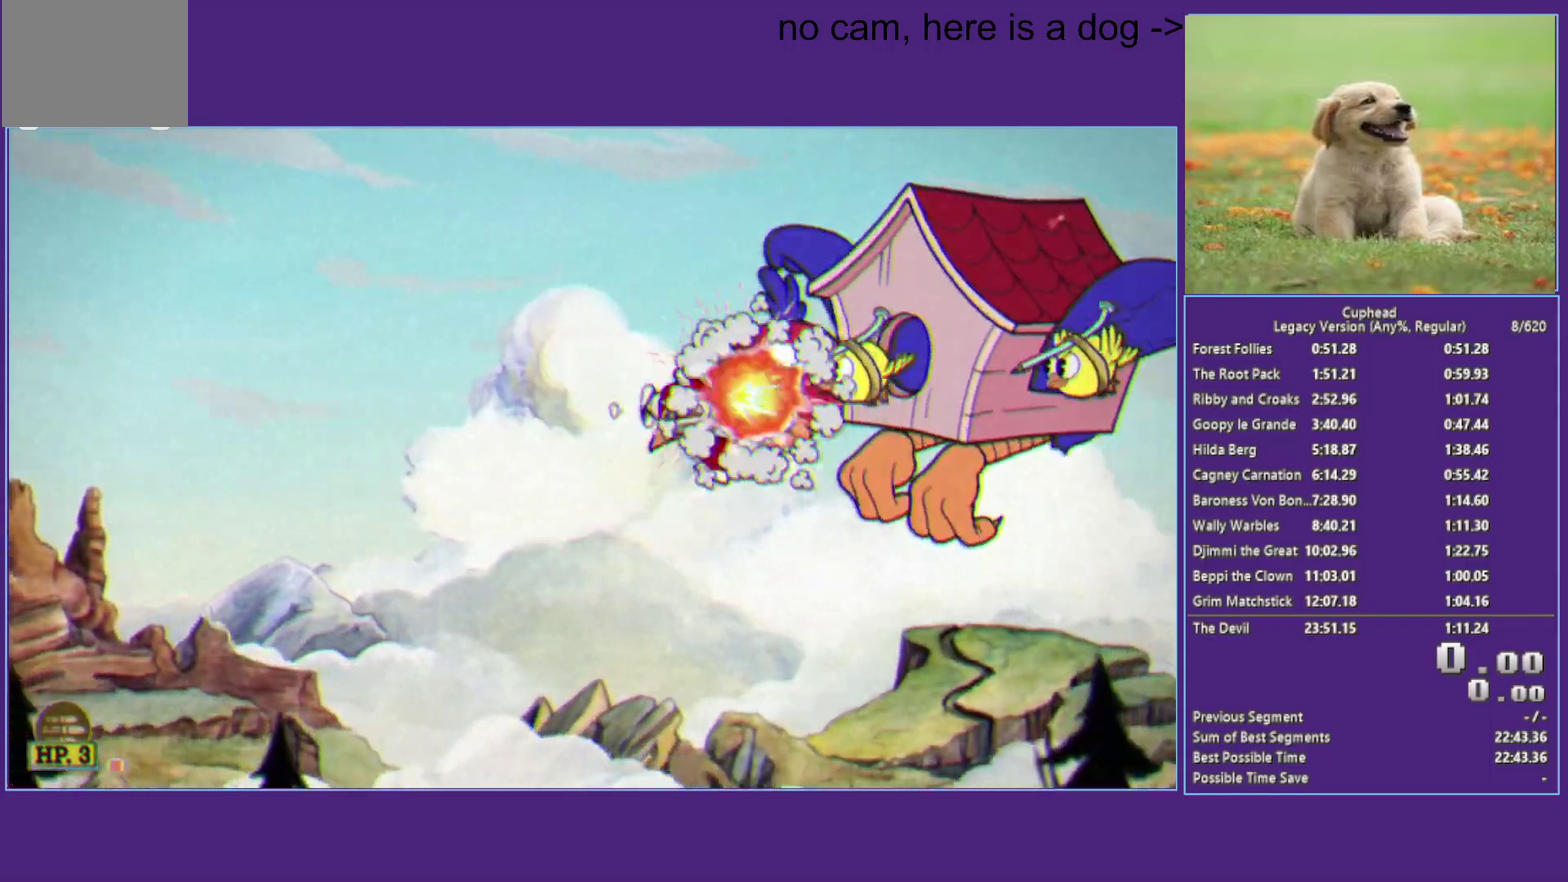
{"buttons": ["X"], "left_stick": "center", "right_stick": "center", "events": [[50, "L1", "down"], [117, "left_stick", "up"], [183, "A", "down"], [217, "L1", "up"], [367, "left_stick", "center"], [433, "A", "up"]]}
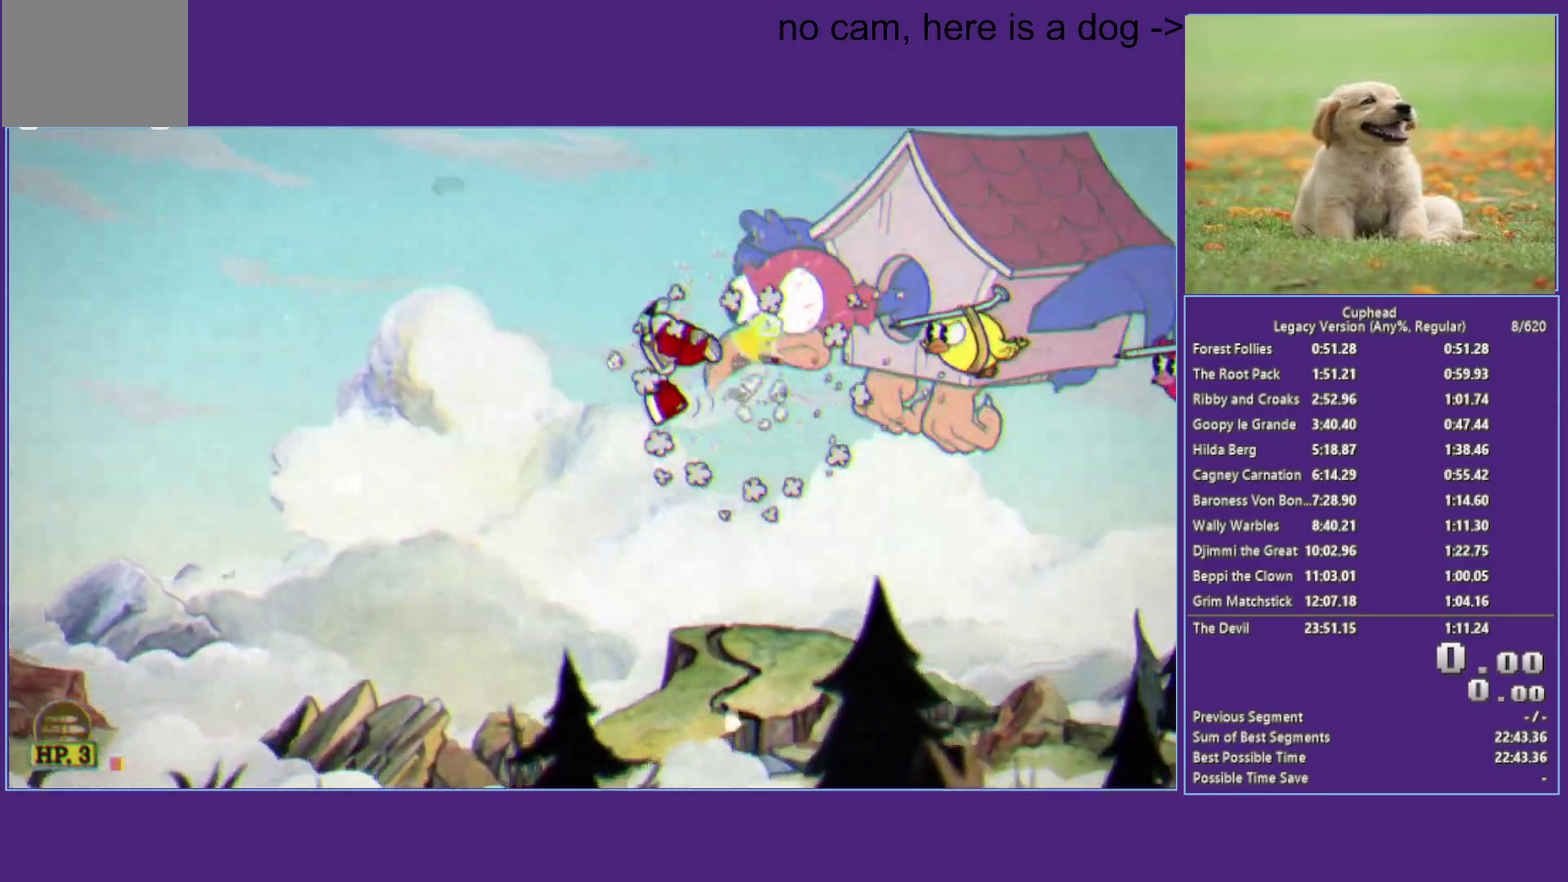
{"buttons": ["X", "L1"], "left_stick": "center", "right_stick": "center", "events": [[33, "left_stick", "up"], [133, "A", "down"], [233, "left_stick", "center"], [383, "A", "up"], [383, "L1", "down"], [433, "L1", "up"], [483, "L1", "down"]]}
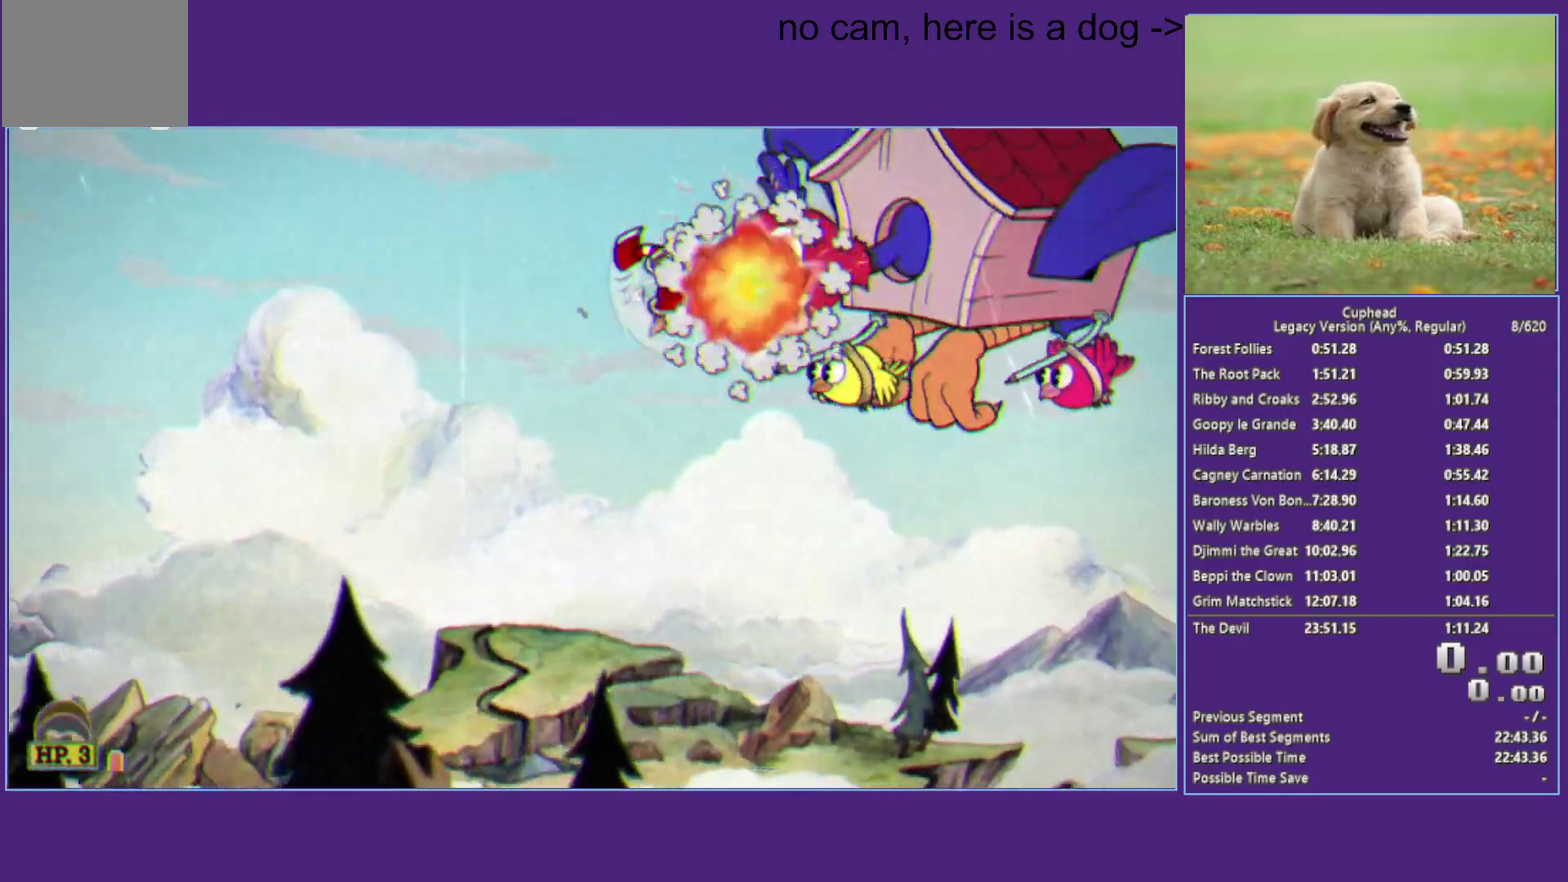
{"buttons": ["X"], "left_stick": "center", "right_stick": "center", "events": [[33, "left_stick", "up"], [100, "A", "down"], [117, "L1", "up"], [267, "left_stick", "center"], [350, "A", "up"]]}
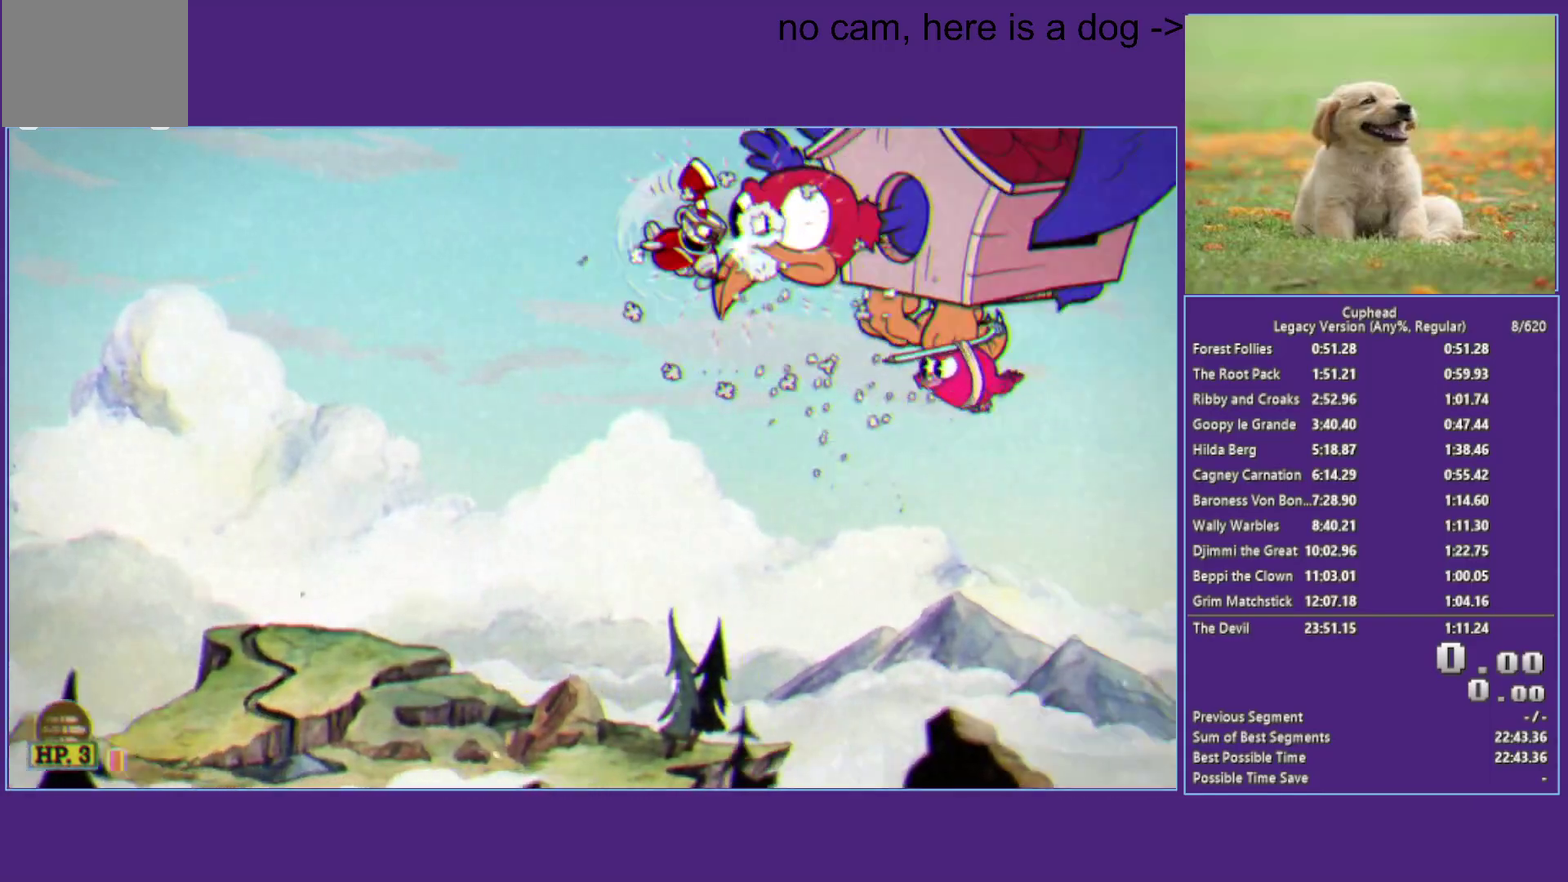
{"buttons": ["A", "X", "L1"], "left_stick": "center", "right_stick": "center", "events": [[50, "A", "down"], [267, "L1", "down"], [283, "A", "up"], [433, "A", "down"]]}
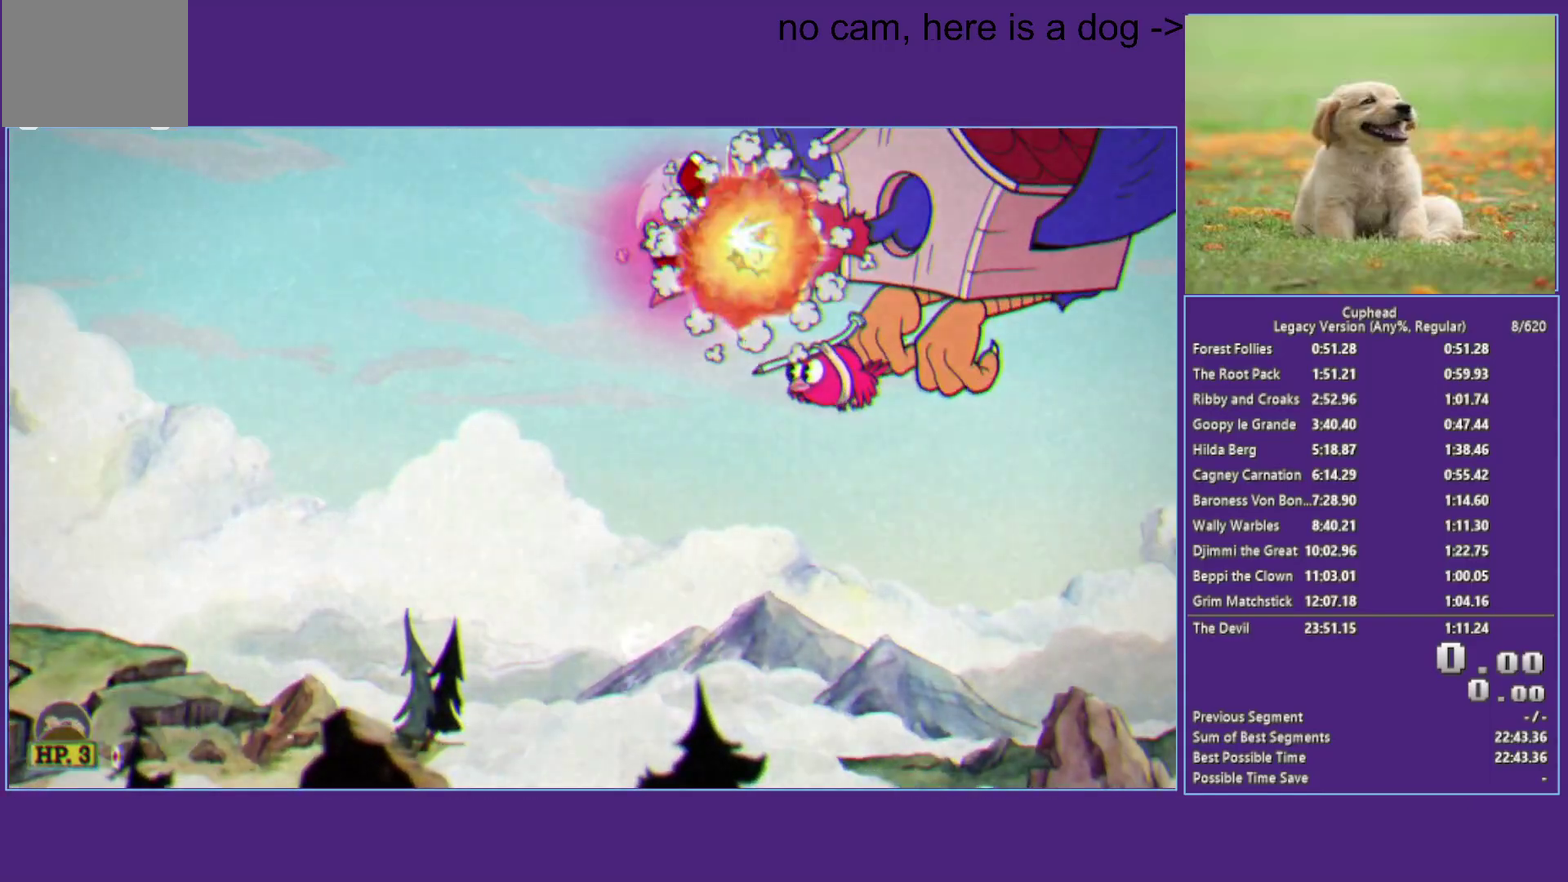
{"buttons": ["A", "X"], "left_stick": "down-right", "right_stick": "center", "events": [[33, "L1", "up"], [217, "A", "up"], [283, "left_stick", "left"], [367, "left_stick", "down-left"], [433, "left_stick", "down-right"], [450, "A", "down"]]}